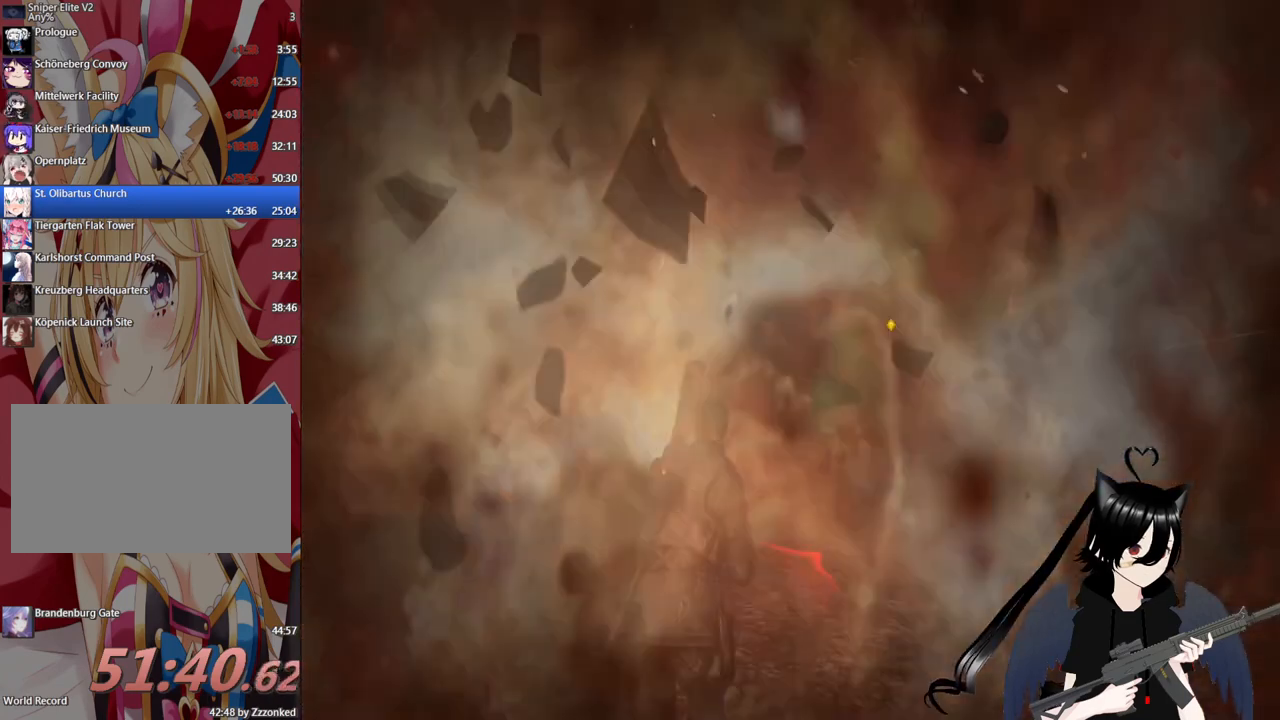
Gameplay with keyboard and mouse; each line is a JSON object with the keys and mouse buttons held at the frame after it. "events" lists presses ("down") and releases ("up") of "1", "2", "3", "4", "5", "a", "alt", "c", "caps_lock", "ctrl", "d", "e", "f", "g", "q", "r", "s", "shift", "space", "t", "tab", "v", "w", "x", "z", "mouse_left", "mouse_wheel" and "mouse_right" between this image and that frame as [ms after this image, input, new state], when the widget could be followed in between. "mouse_left", "mouse_wheel", "mouse_right" = the "left", "wheel", "right" buttons of the "mouse" list. No other keys are recorded. "wheel" means that the mouse wheel is clicked or scrolled. "mouse_move" is the direction in which the mouse moves at that frame (one of eight, or "still"), when it could be read.
{"keys": ["shift", "w"], "mouse": [], "mouse_move": "still", "events": [[60, "shift", "down"]]}
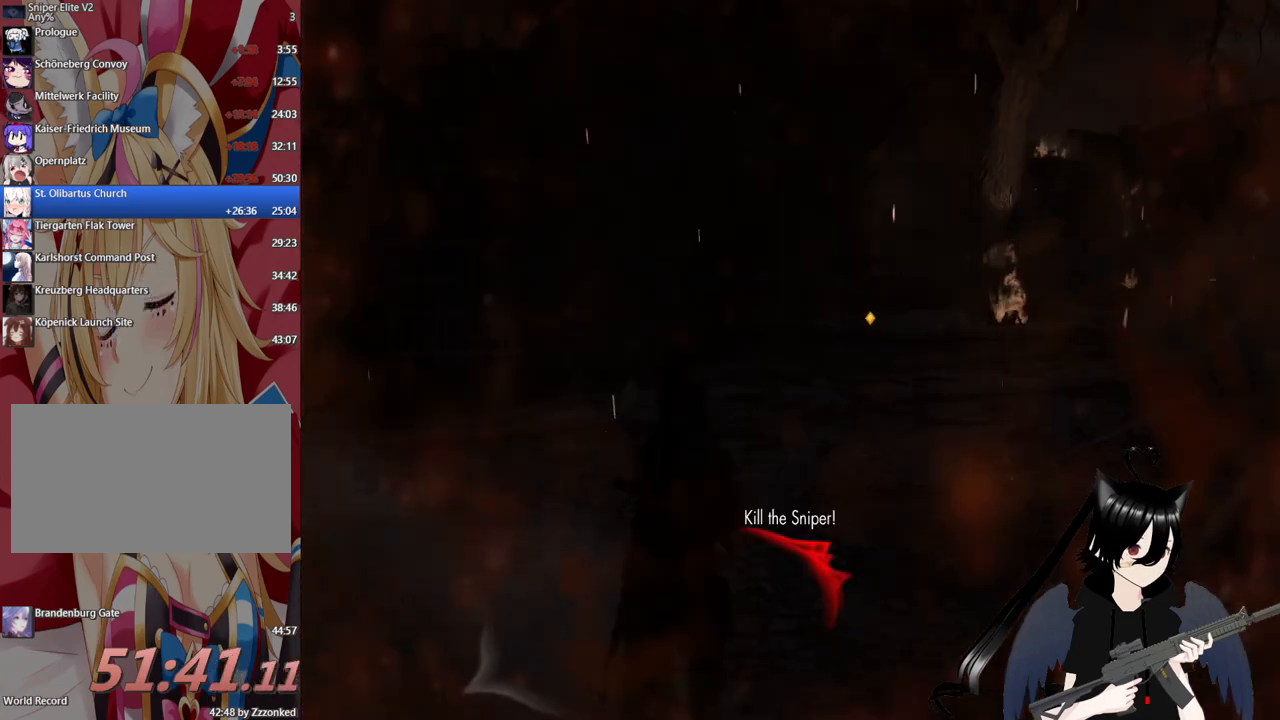
{"keys": ["w"], "mouse": [], "mouse_move": "still", "events": [[80, "shift", "up"]]}
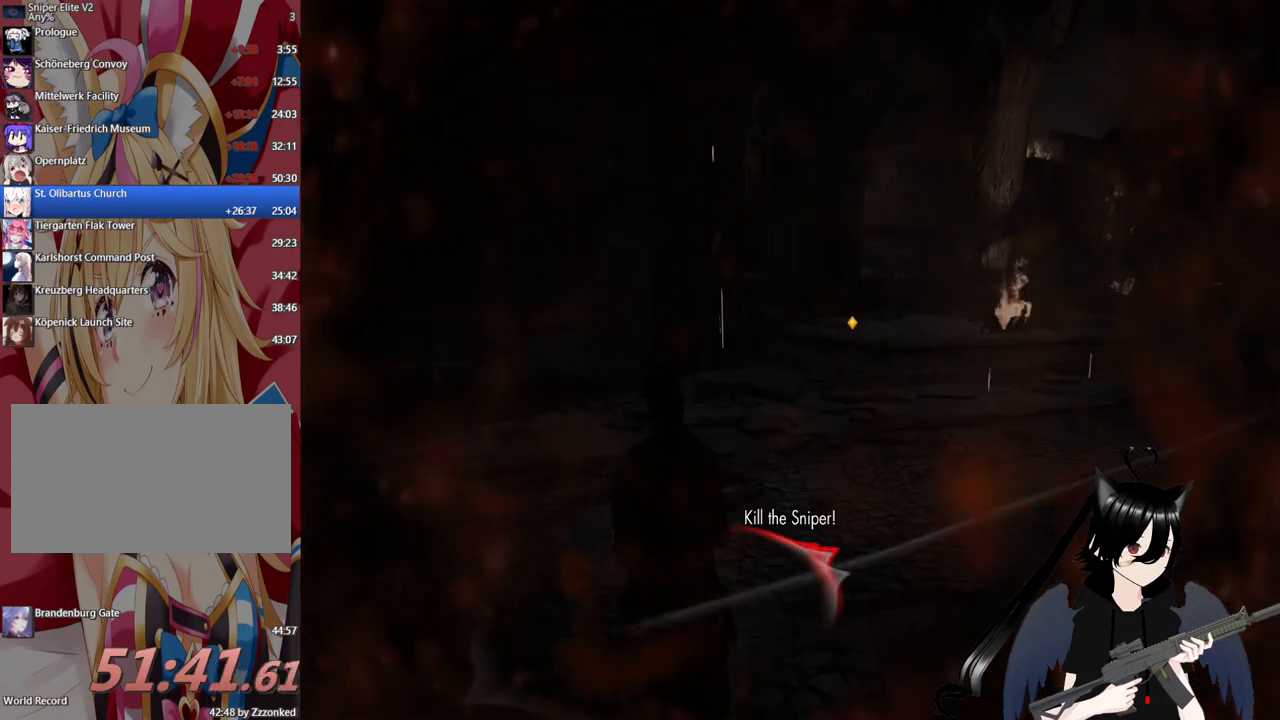
{"keys": ["w"], "mouse": [], "mouse_move": "still", "events": [[60, "shift", "down"], [420, "shift", "up"]]}
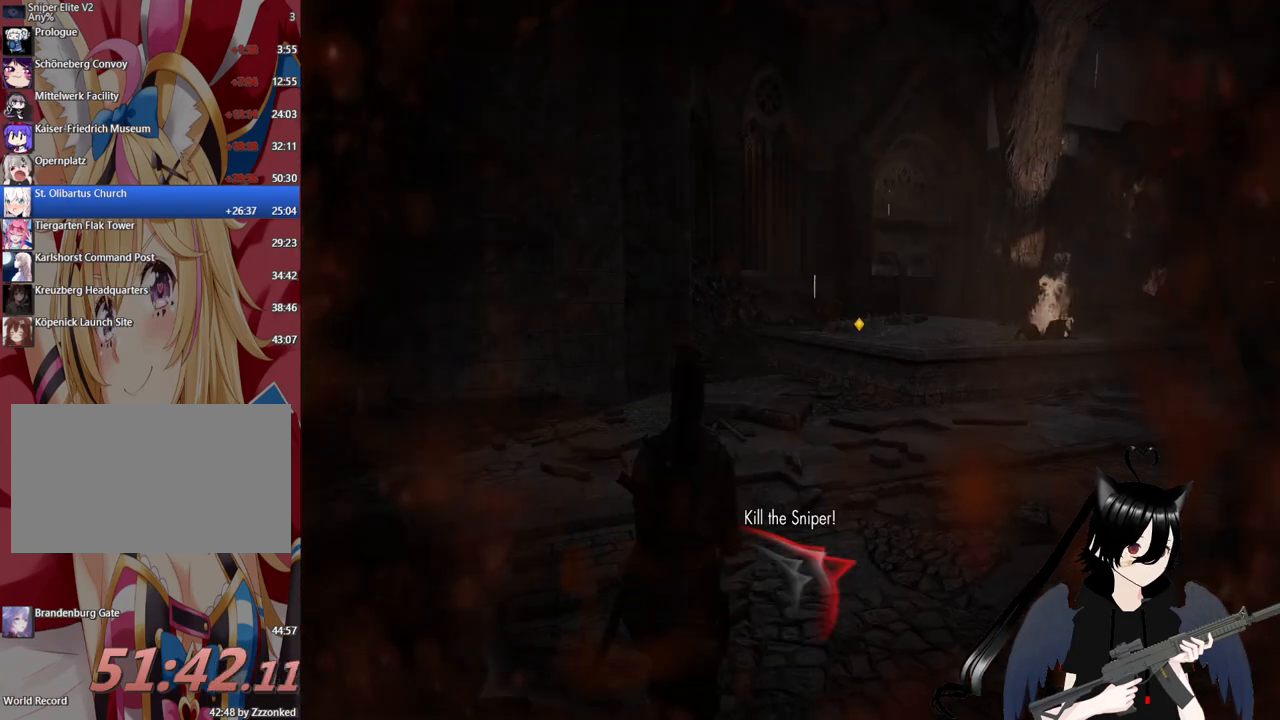
{"keys": ["shift", "w"], "mouse": [], "mouse_move": "still", "events": [[360, "shift", "down"]]}
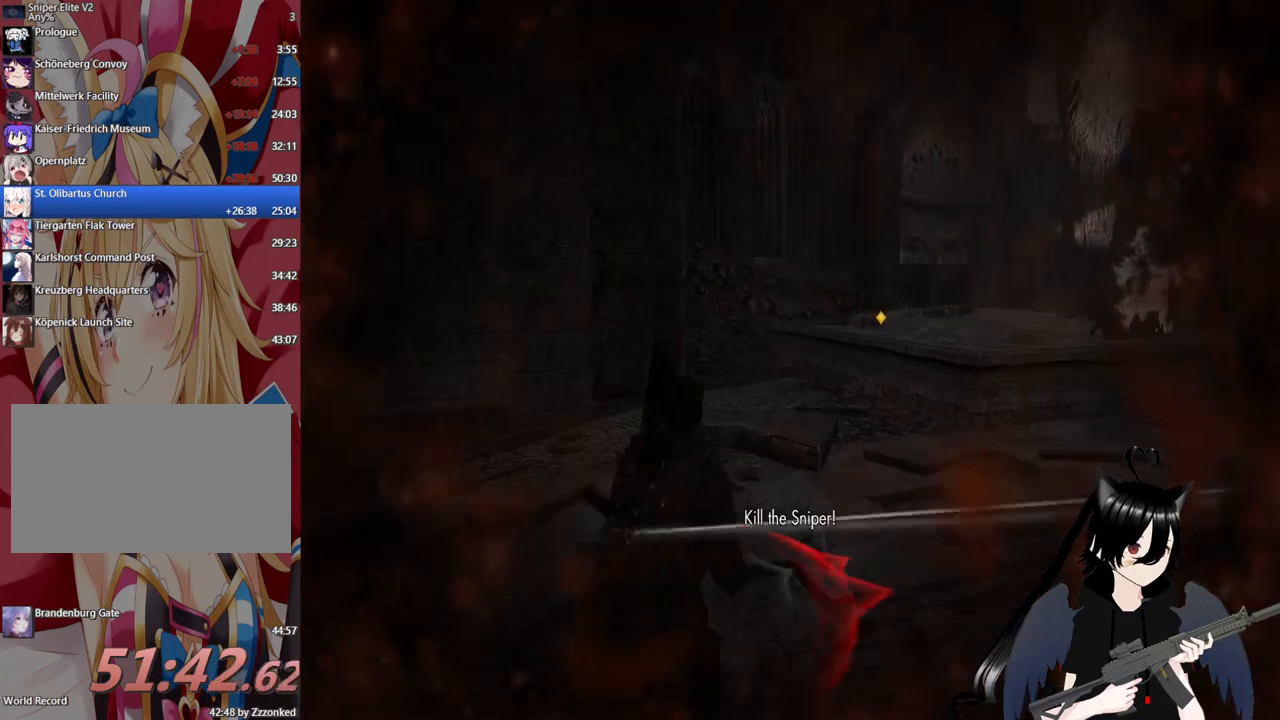
{"keys": ["shift", "w"], "mouse": [], "mouse_move": "still", "events": []}
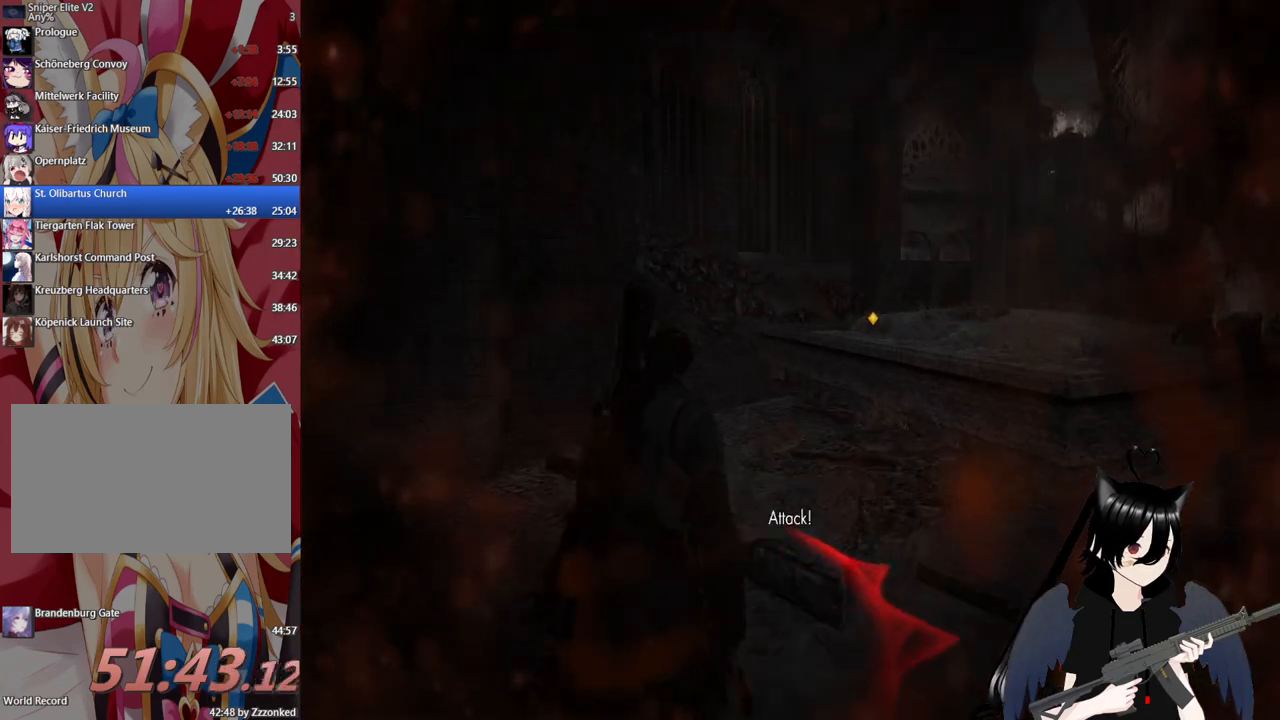
{"keys": ["w"], "mouse": [], "mouse_move": "still", "events": [[60, "shift", "up"]]}
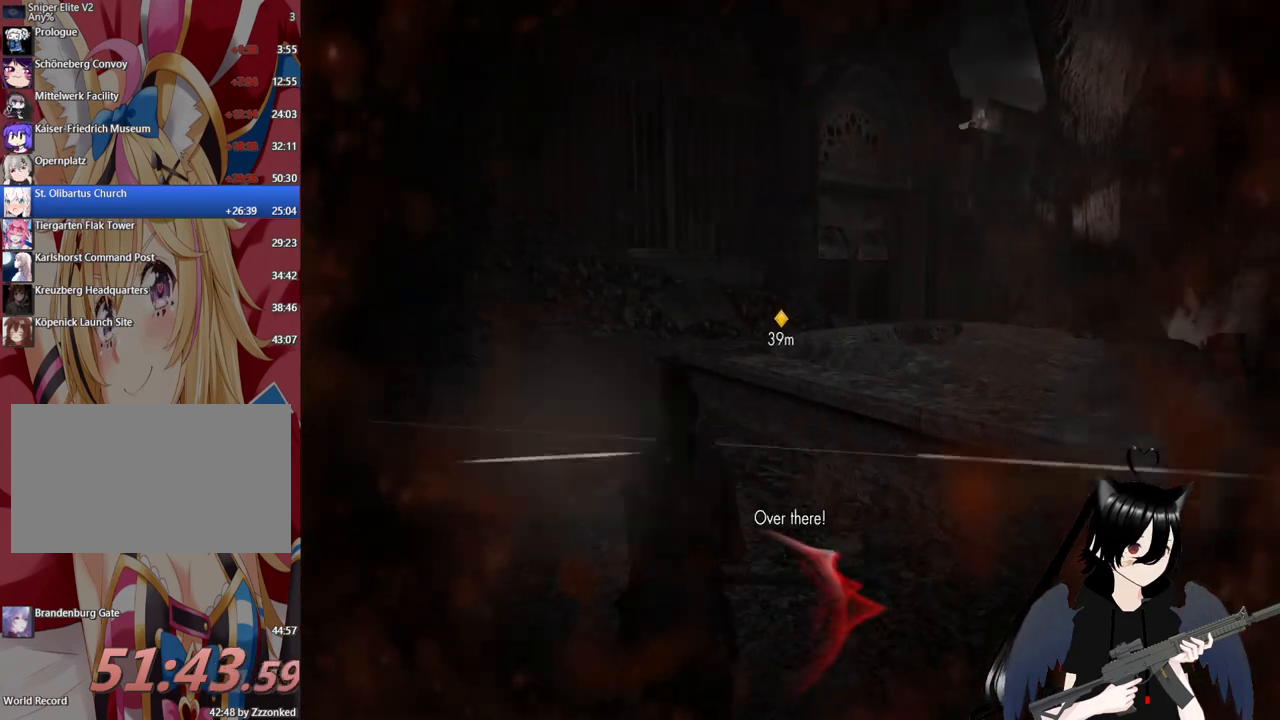
{"keys": ["c", "w"], "mouse": [], "mouse_move": "right", "events": [[160, "c", "down"]]}
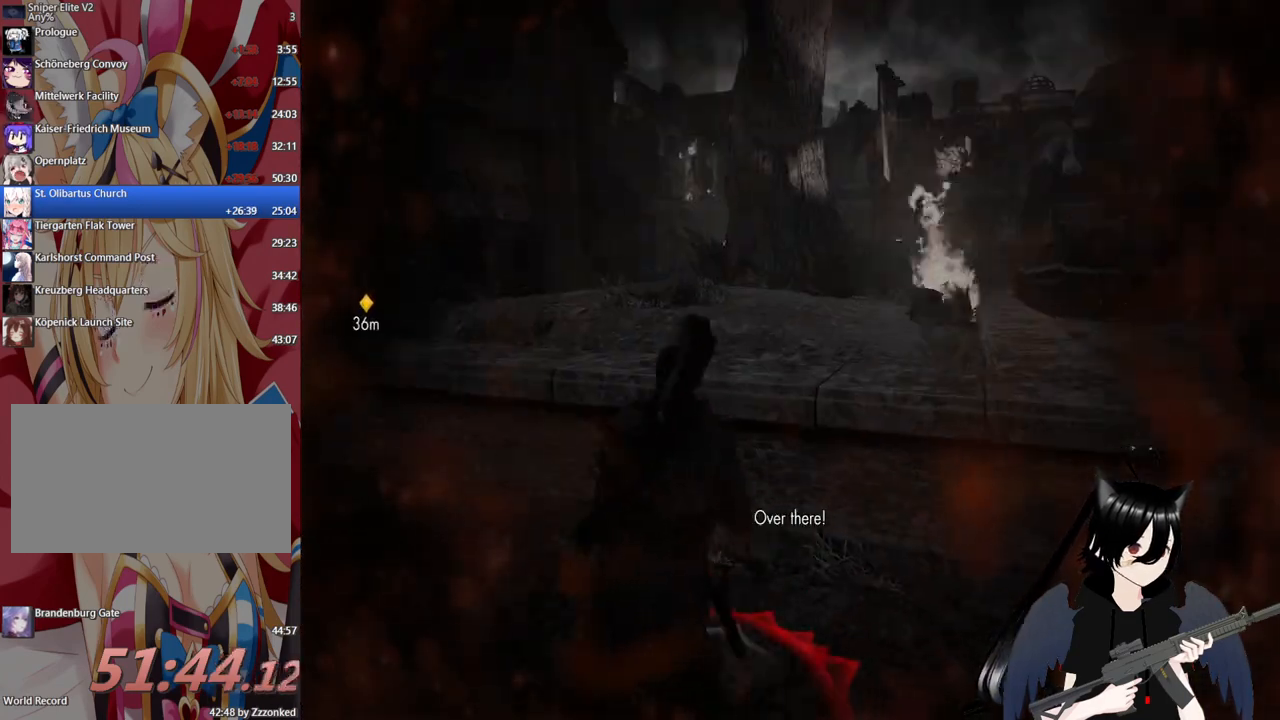
{"keys": ["a"], "mouse": [], "mouse_move": "still", "events": [[120, "a", "down"], [280, "w", "up"], [320, "c", "up"]]}
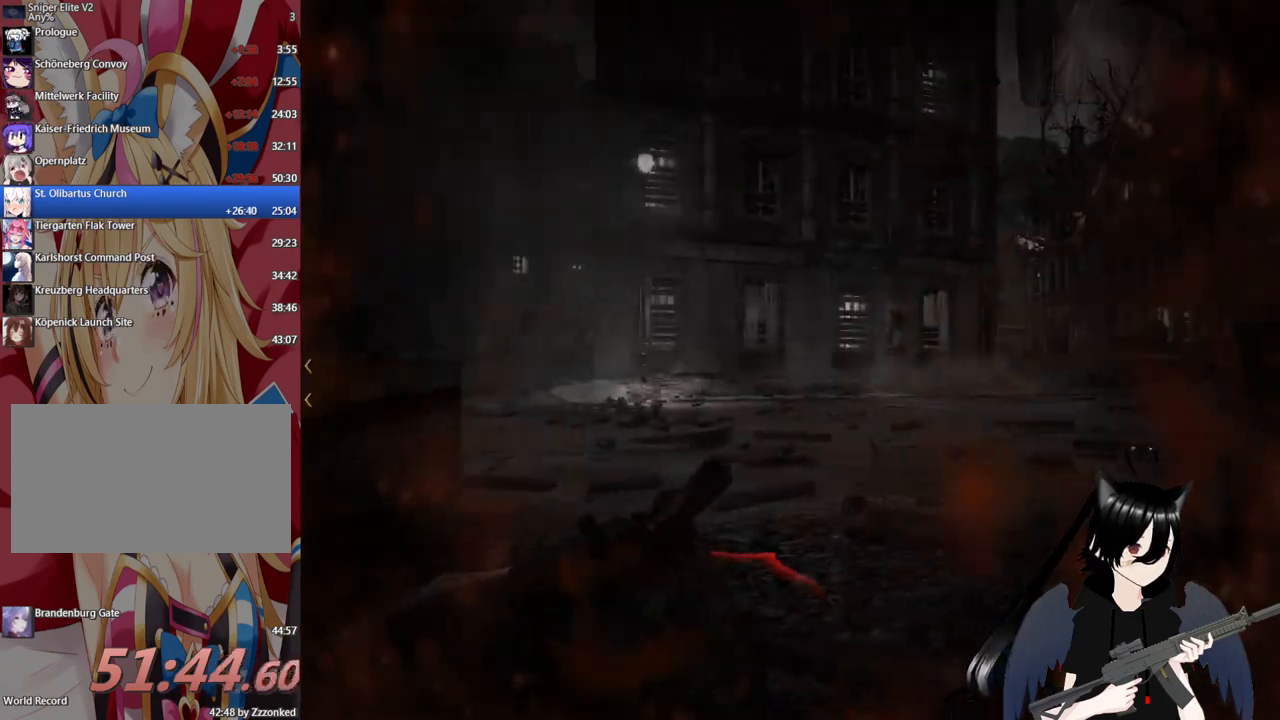
{"keys": ["s"], "mouse": [], "mouse_move": "still", "events": [[100, "s", "down"], [240, "a", "up"]]}
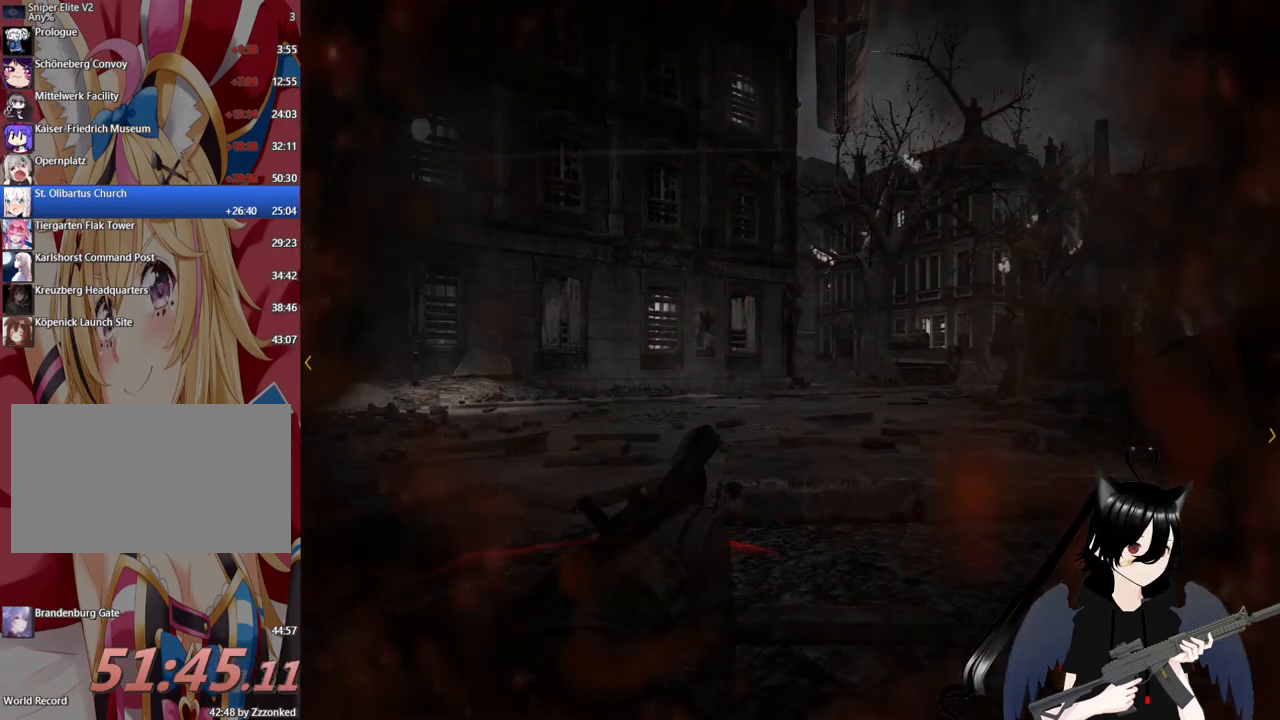
{"keys": ["d"], "mouse": [], "mouse_move": "still", "events": [[220, "c", "down"], [260, "d", "down"], [340, "c", "up"], [400, "s", "up"]]}
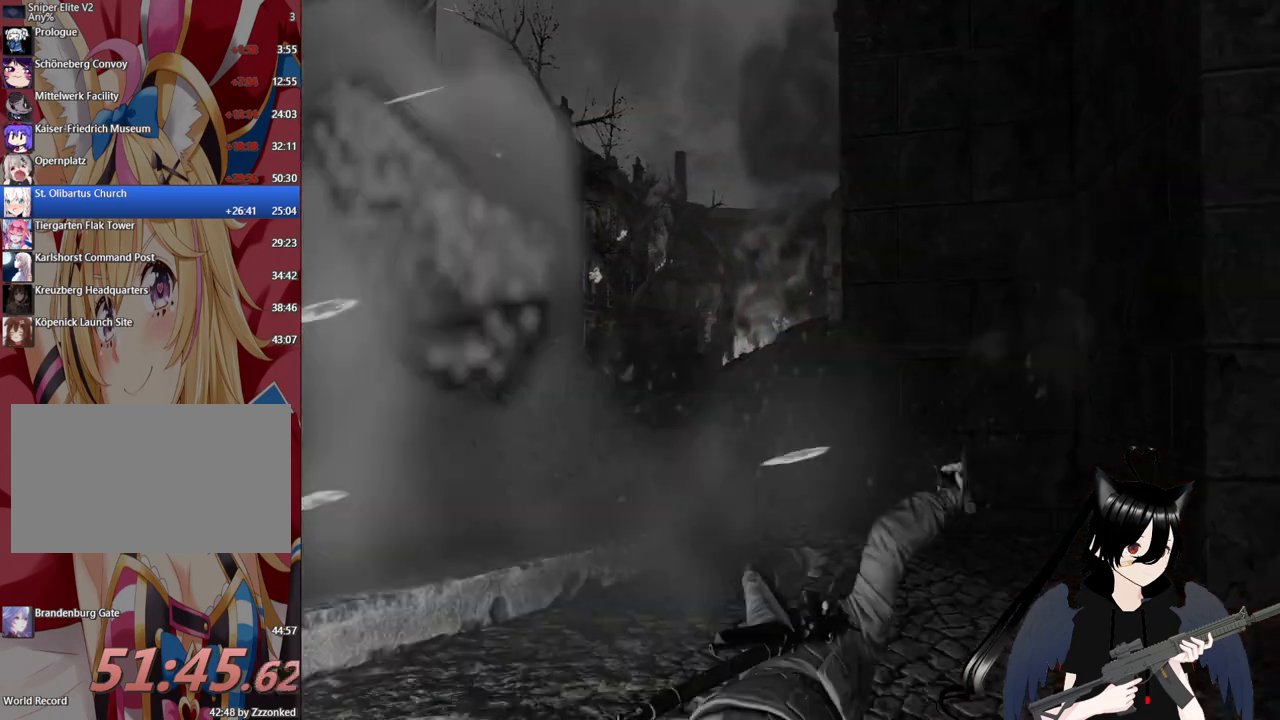
{"keys": [], "mouse": [], "mouse_move": "still", "events": [[40, "c", "down"], [280, "c", "up"], [380, "d", "up"]]}
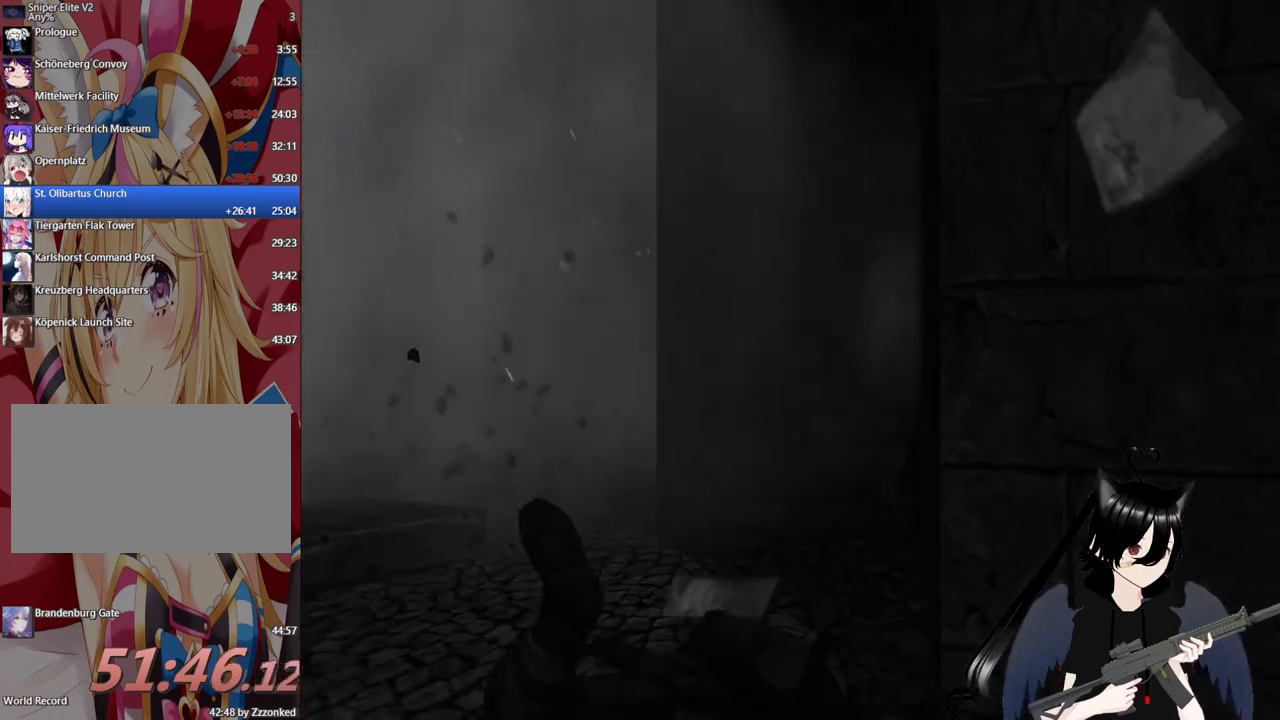
{"keys": [], "mouse": [], "mouse_move": "still", "events": []}
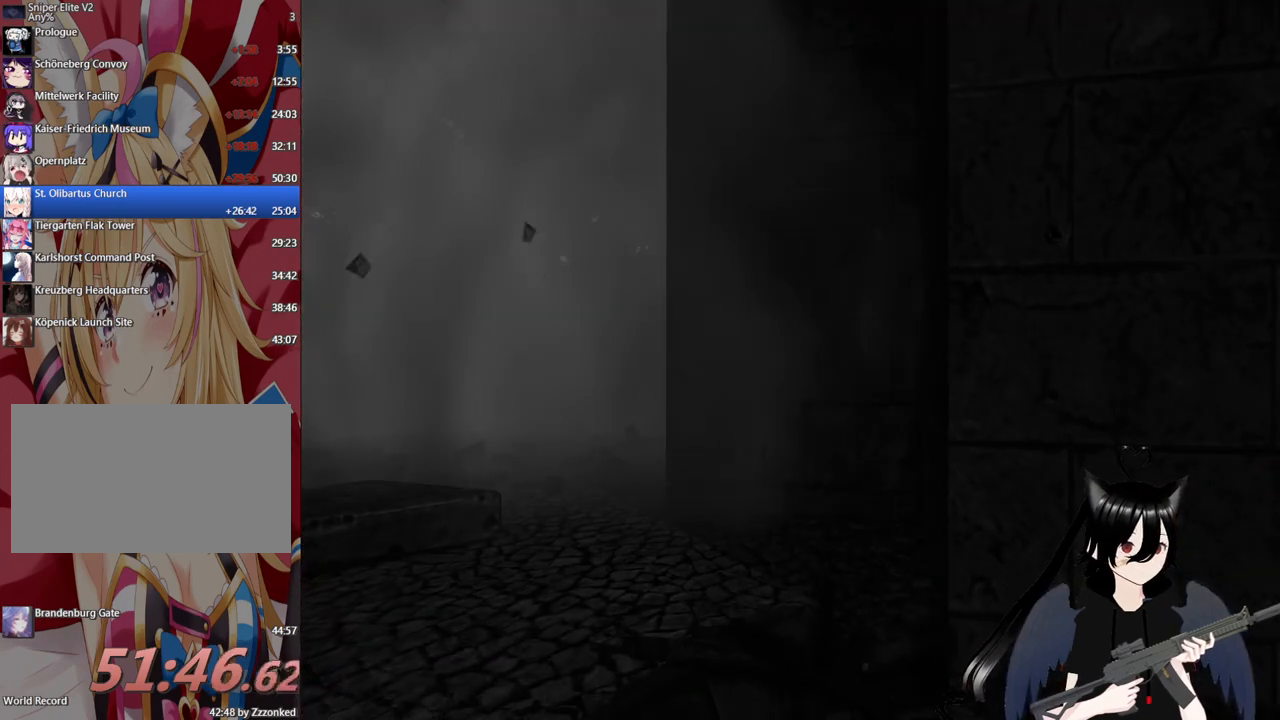
{"keys": [], "mouse": [], "mouse_move": "still", "events": []}
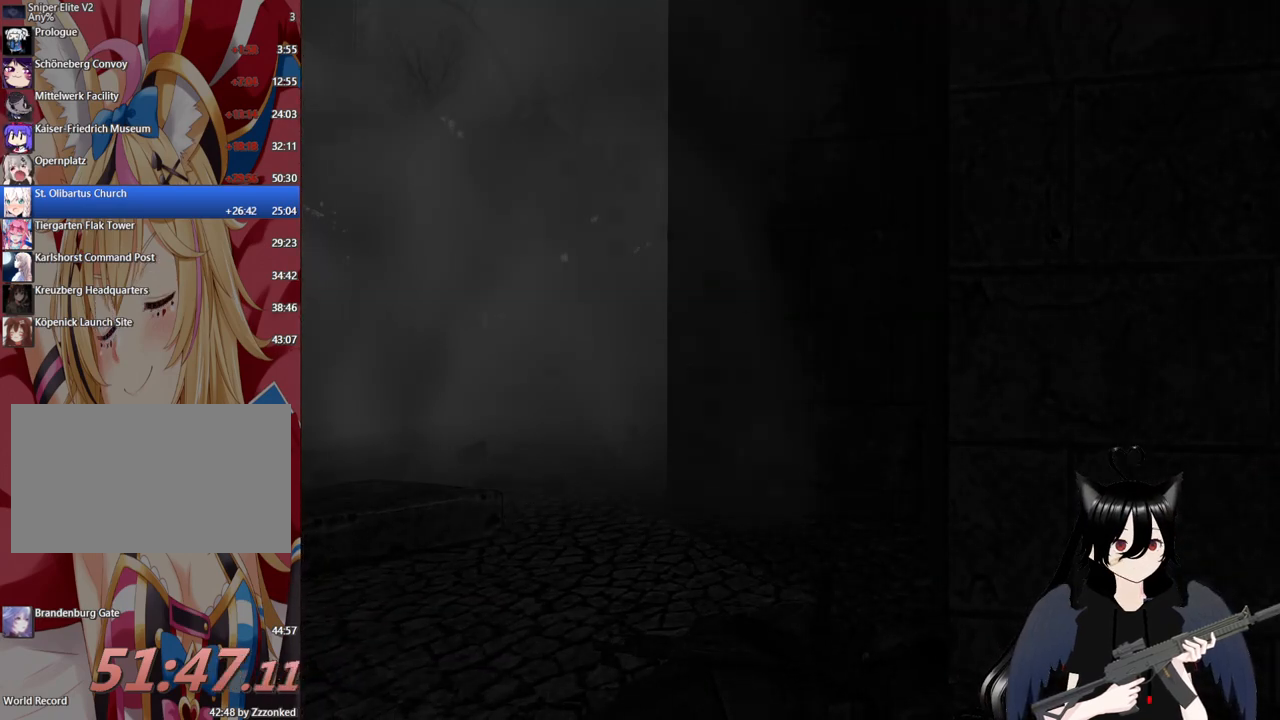
{"keys": [], "mouse": [], "mouse_move": "up", "events": []}
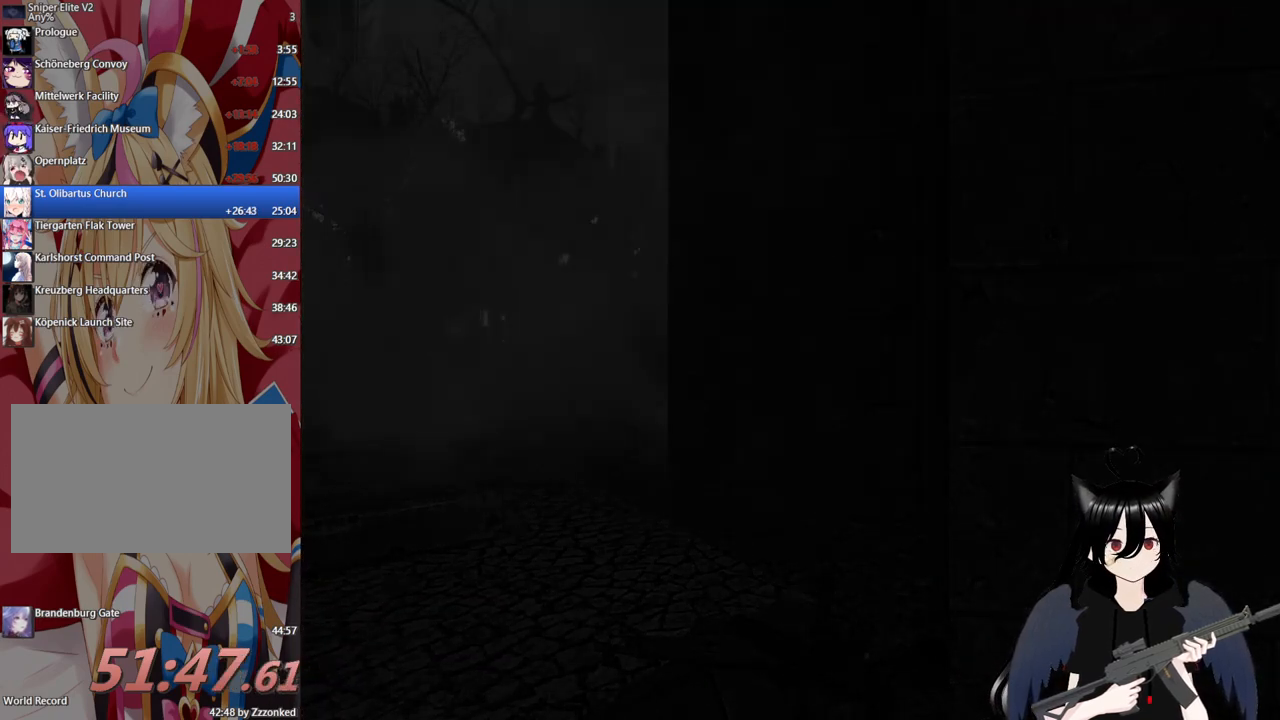
{"keys": [], "mouse": [], "mouse_move": "up-left", "events": []}
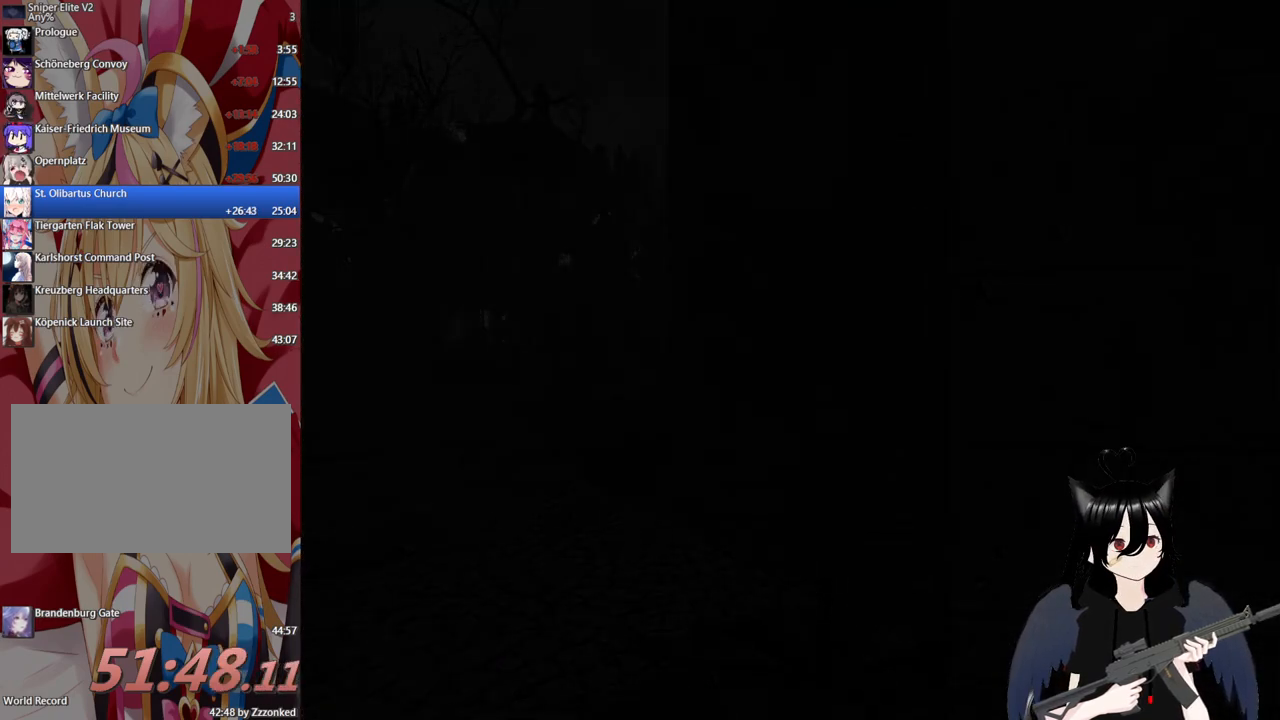
{"keys": [], "mouse": [], "mouse_move": "up-left", "events": []}
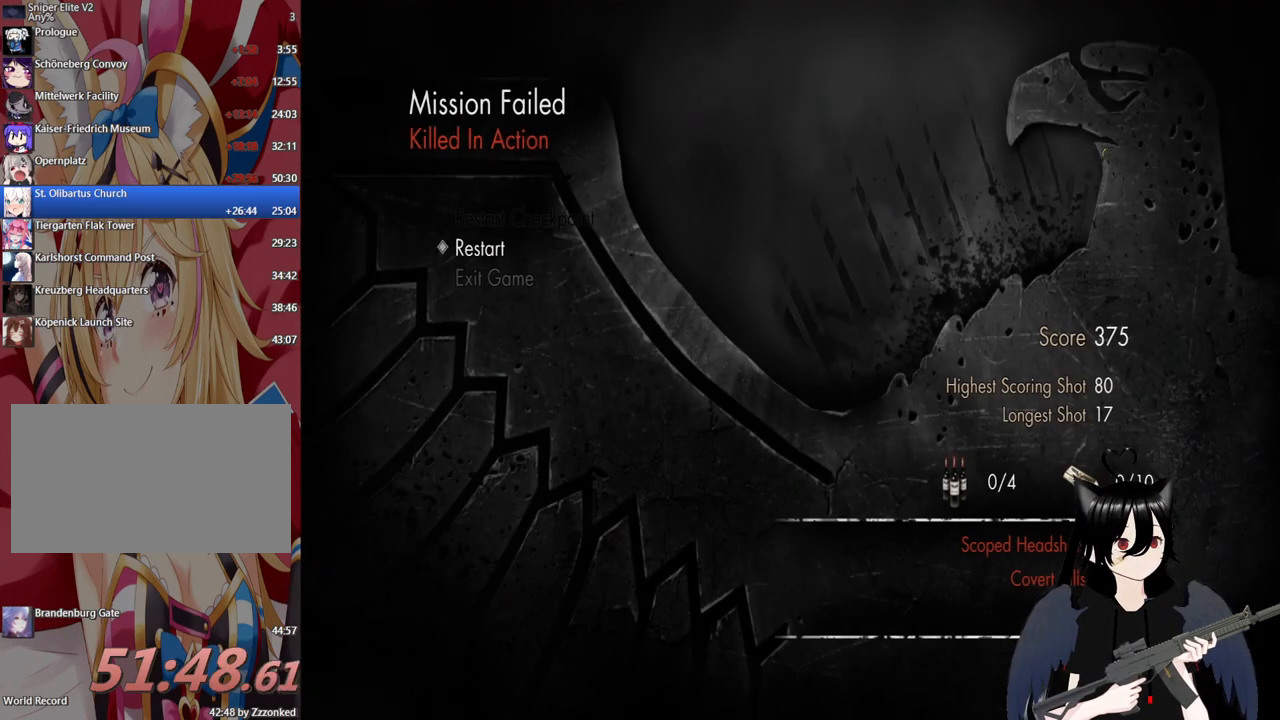
{"keys": [], "mouse": [], "mouse_move": "left", "events": []}
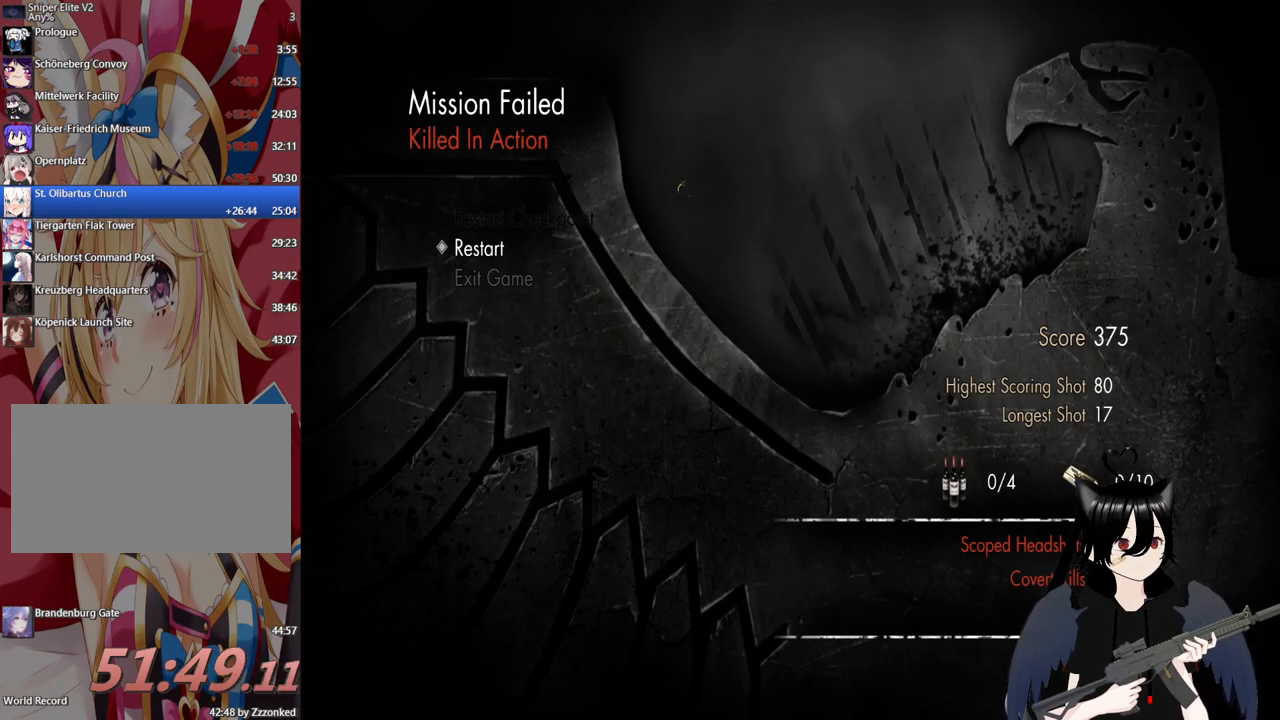
{"keys": [], "mouse": [], "mouse_move": "left", "events": []}
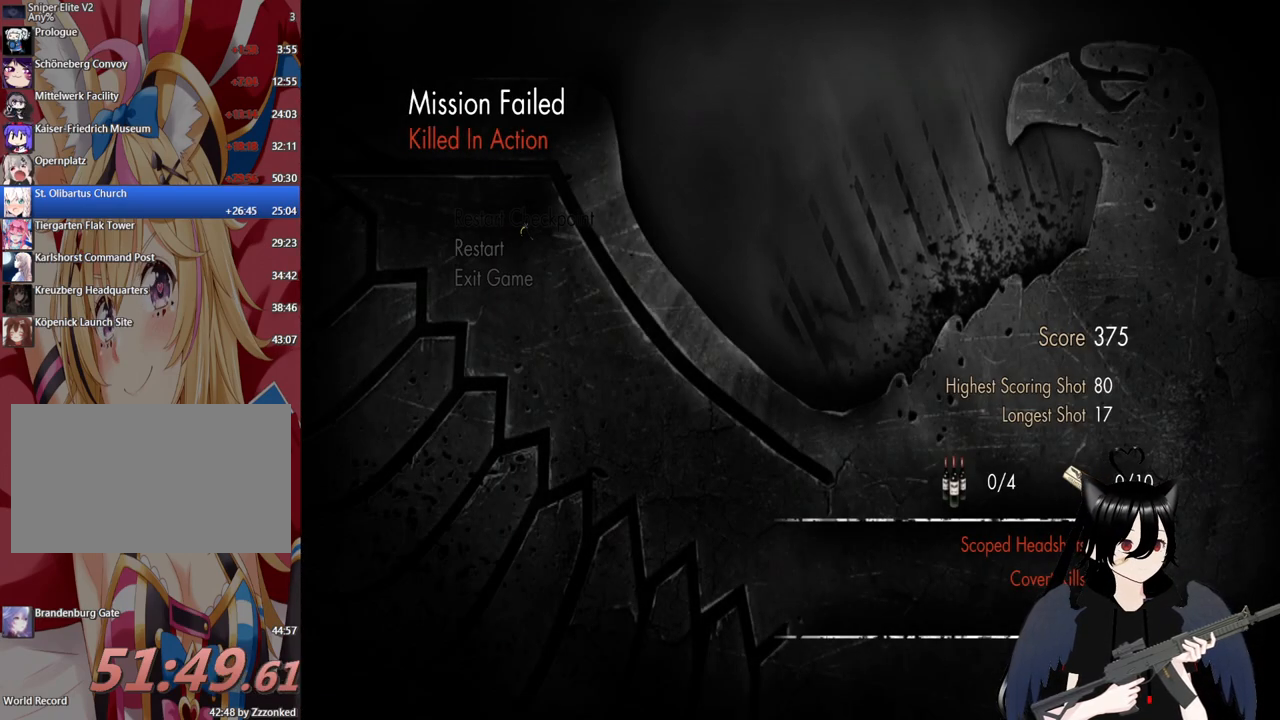
{"keys": [], "mouse": [], "mouse_move": "still", "events": [[300, "mouse_left", "down"], [400, "mouse_left", "up"]]}
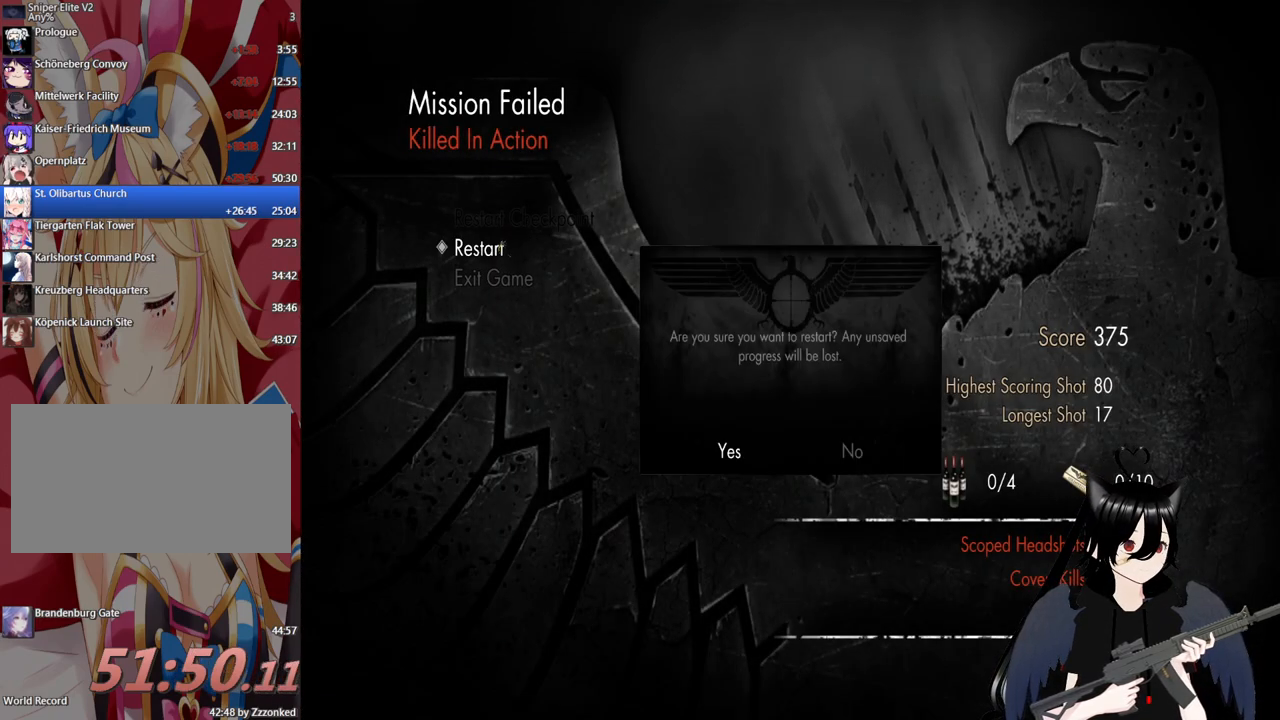
{"keys": [], "mouse": [], "mouse_move": "down-right", "events": []}
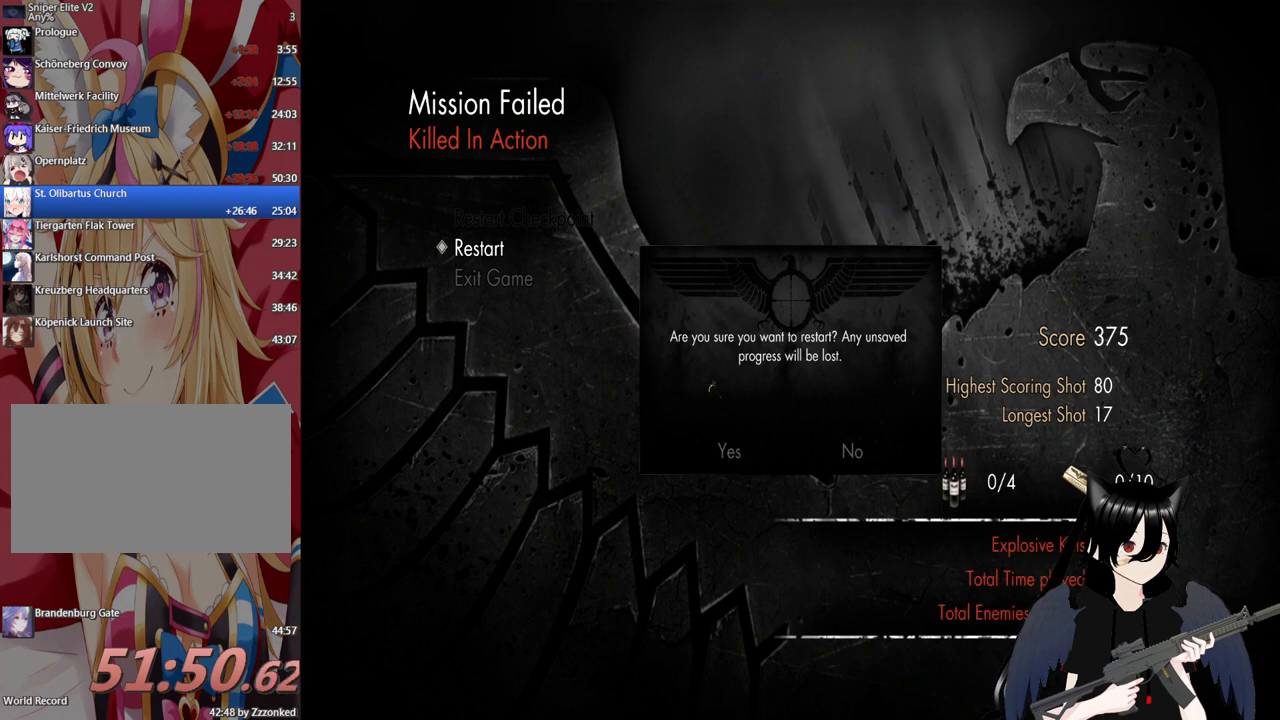
{"keys": [], "mouse": ["left"], "mouse_move": "still", "events": [[380, "mouse_left", "down"]]}
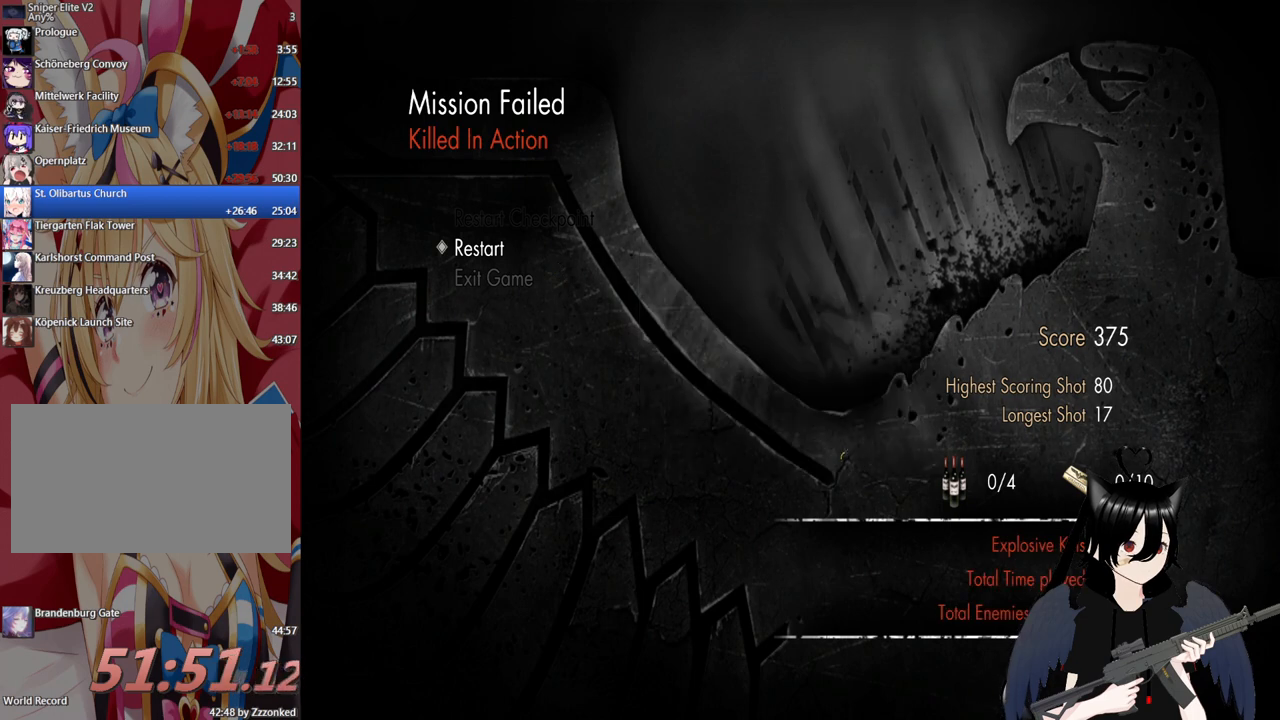
{"keys": [], "mouse": [], "mouse_move": "up-left", "events": [[20, "mouse_left", "up"]]}
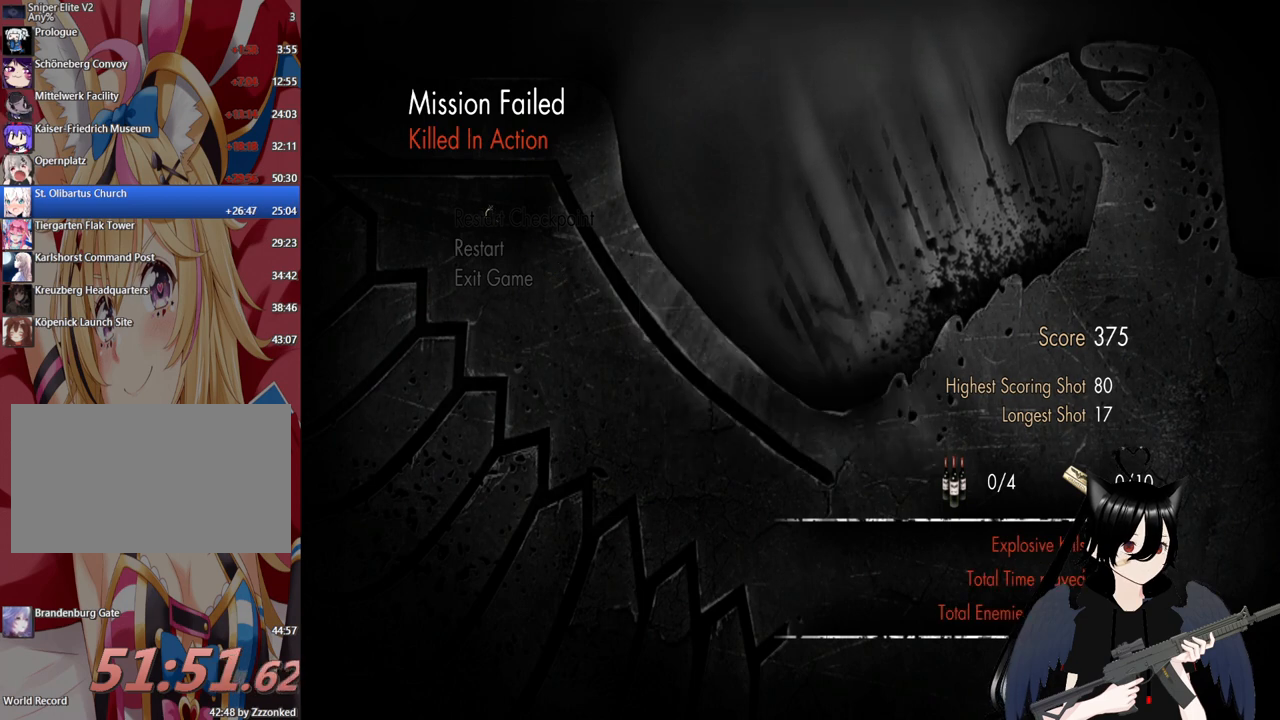
{"keys": [], "mouse": [], "mouse_move": "still", "events": [[360, "mouse_left", "down"], [460, "mouse_left", "up"]]}
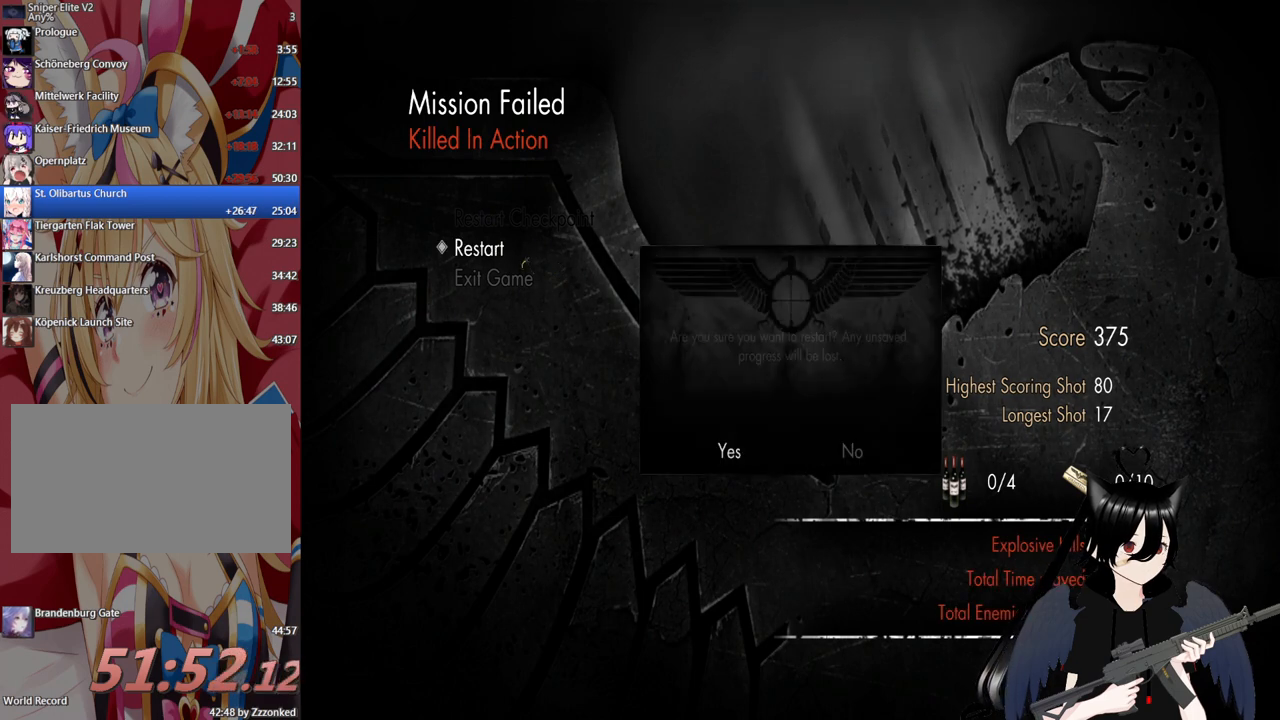
{"keys": [], "mouse": ["left"], "mouse_move": "left", "events": [[480, "mouse_left", "down"]]}
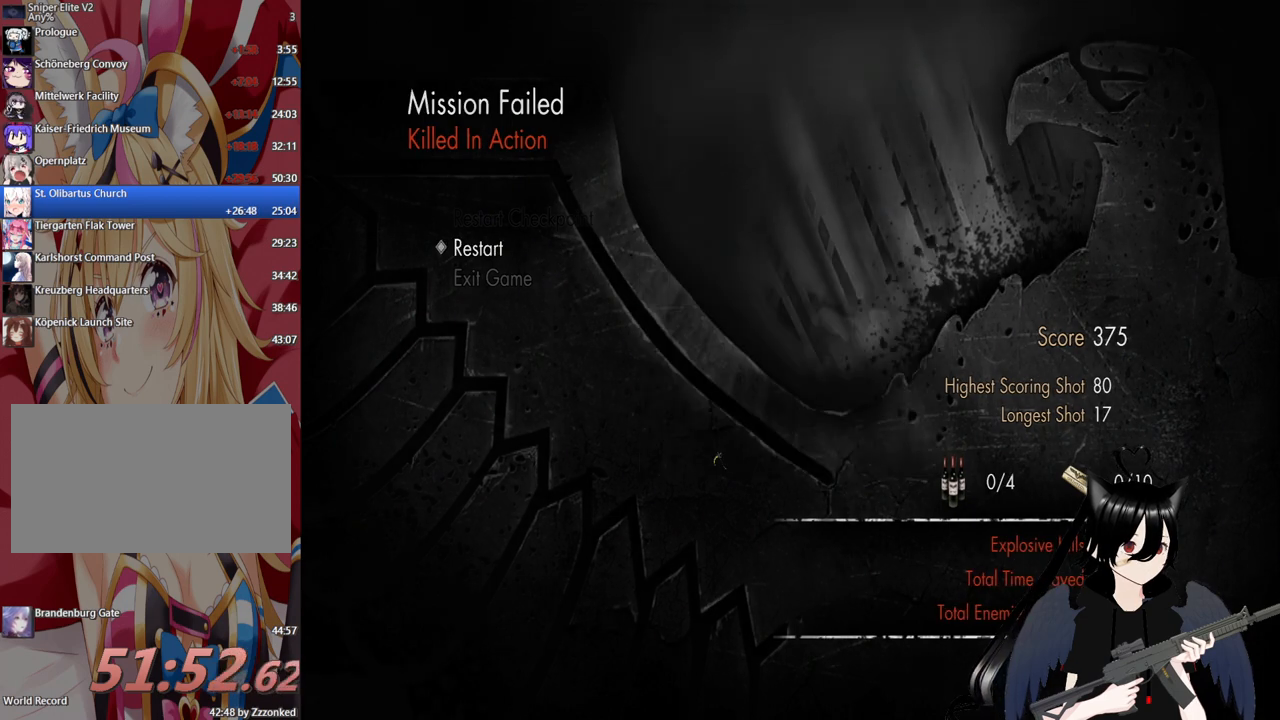
{"keys": [], "mouse": [], "mouse_move": "still", "events": [[100, "mouse_left", "up"]]}
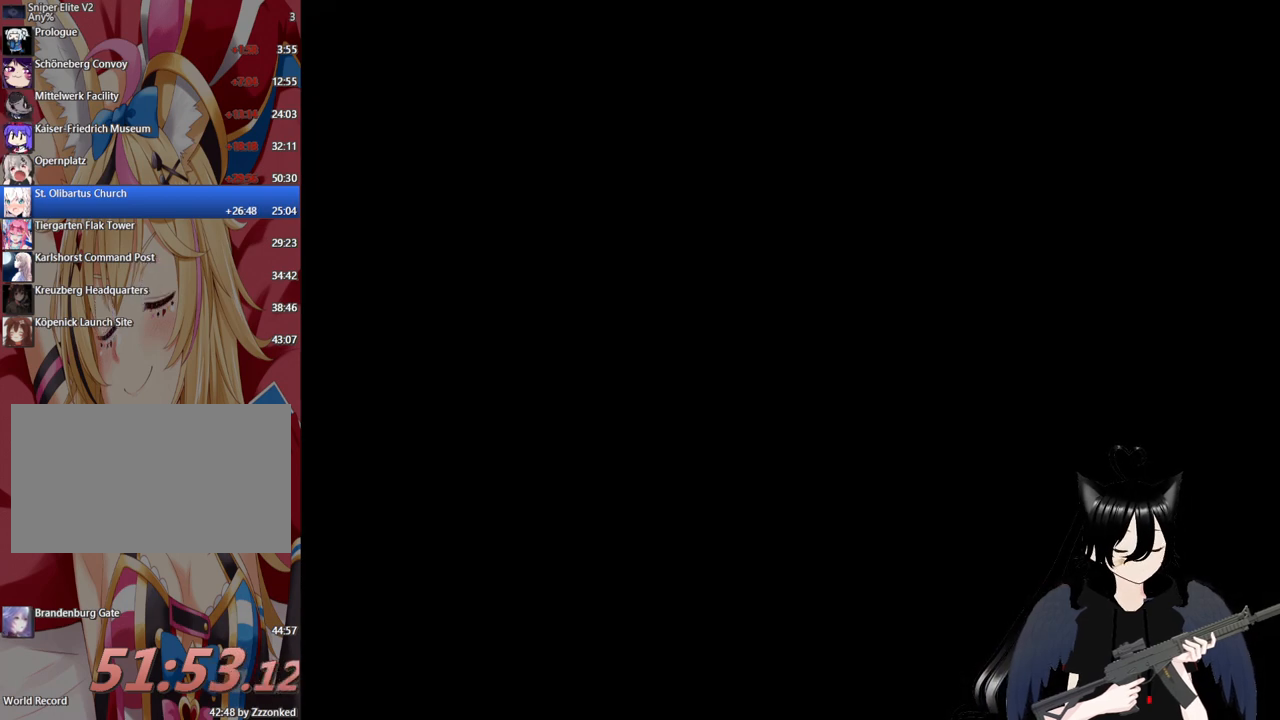
{"keys": ["w"], "mouse": [], "mouse_move": "still", "events": [[360, "w", "down"]]}
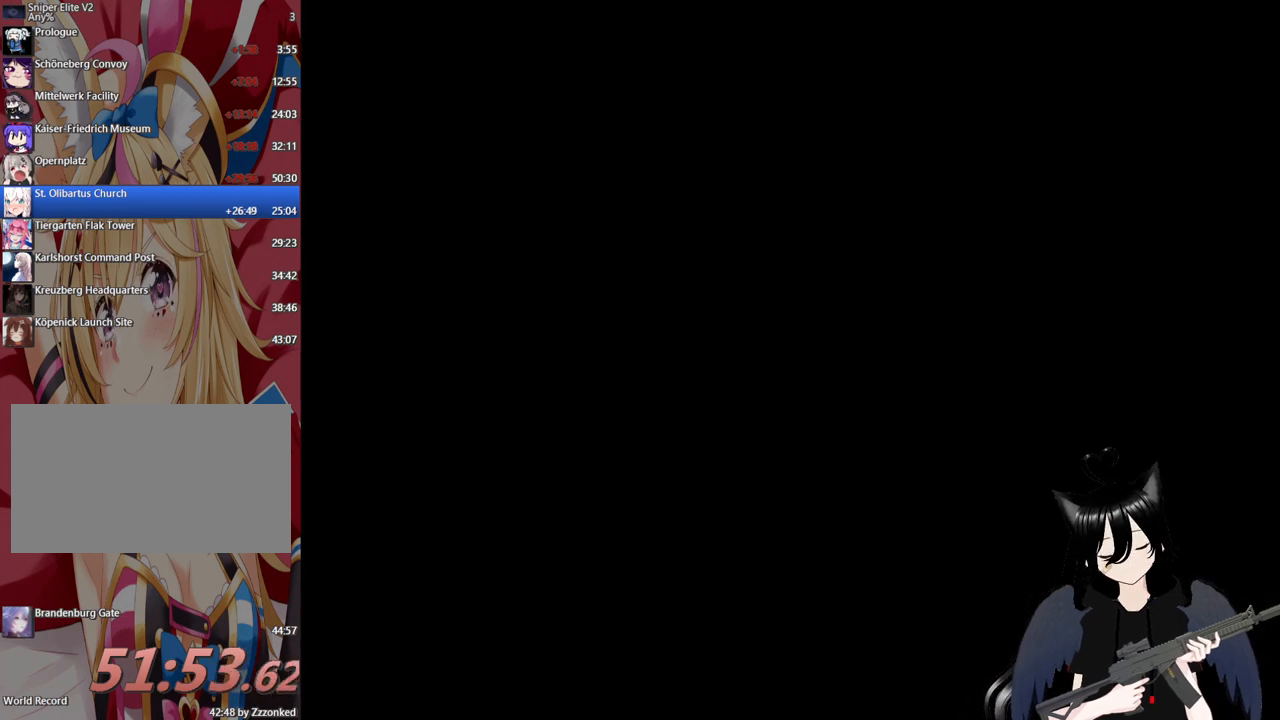
{"keys": ["w"], "mouse": [], "mouse_move": "still", "events": []}
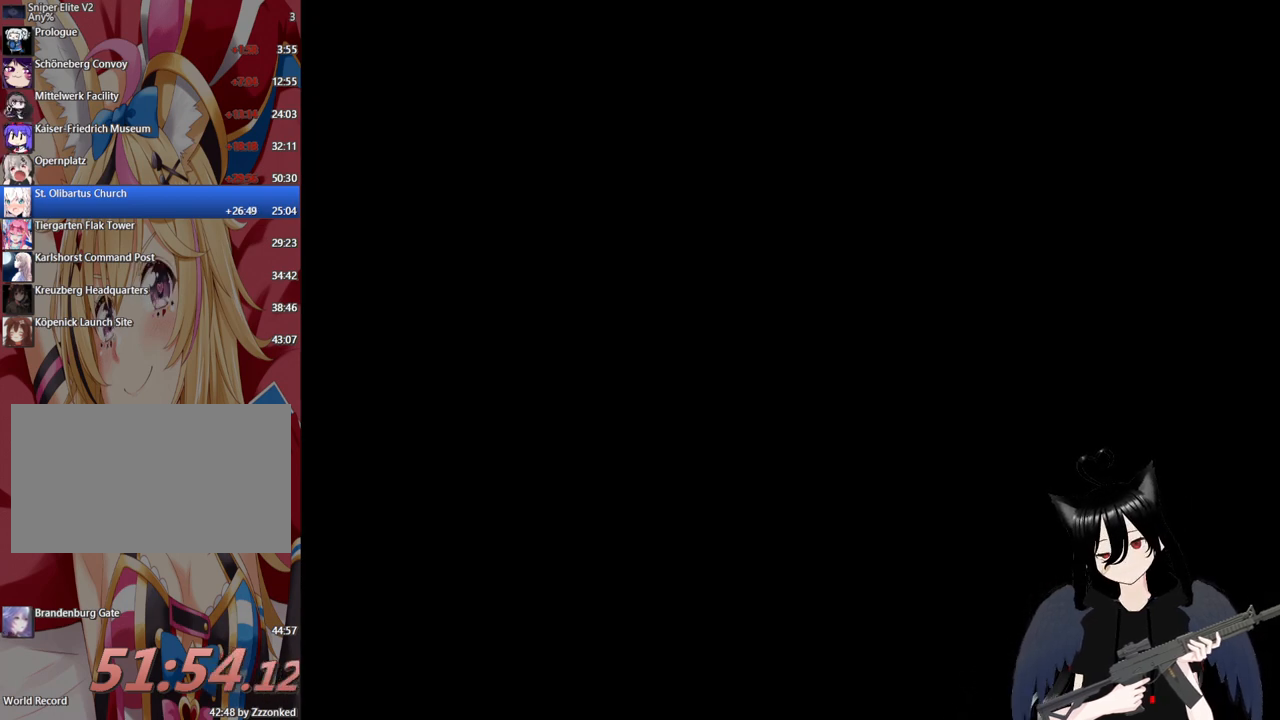
{"keys": ["w"], "mouse": [], "mouse_move": "still", "events": []}